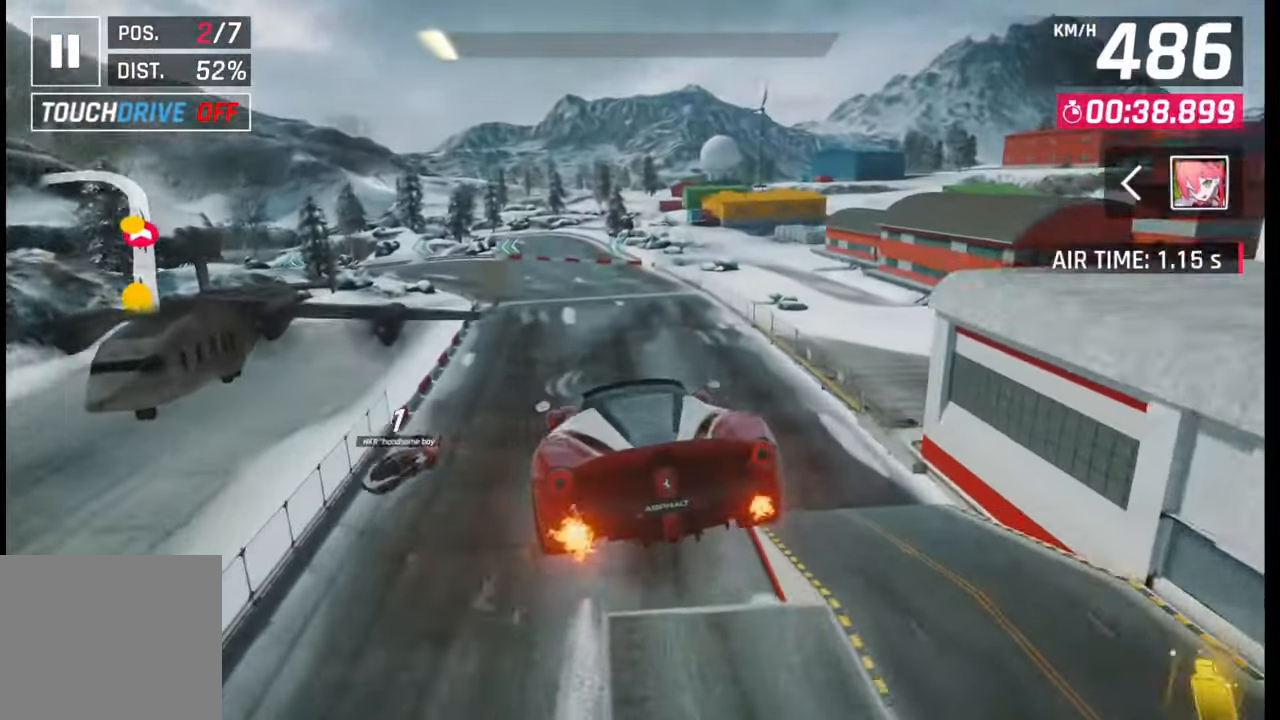
Gameplay with a controller (PlayStation layout); each line is a JSON object with the inputs held at the frame after it. "events" lists button and stick changes between this image and that frame as [ms after this image, input, new state], when the widget could be followed in between.
{"buttons": [], "left_stick": "left", "right_stick": "center", "events": []}
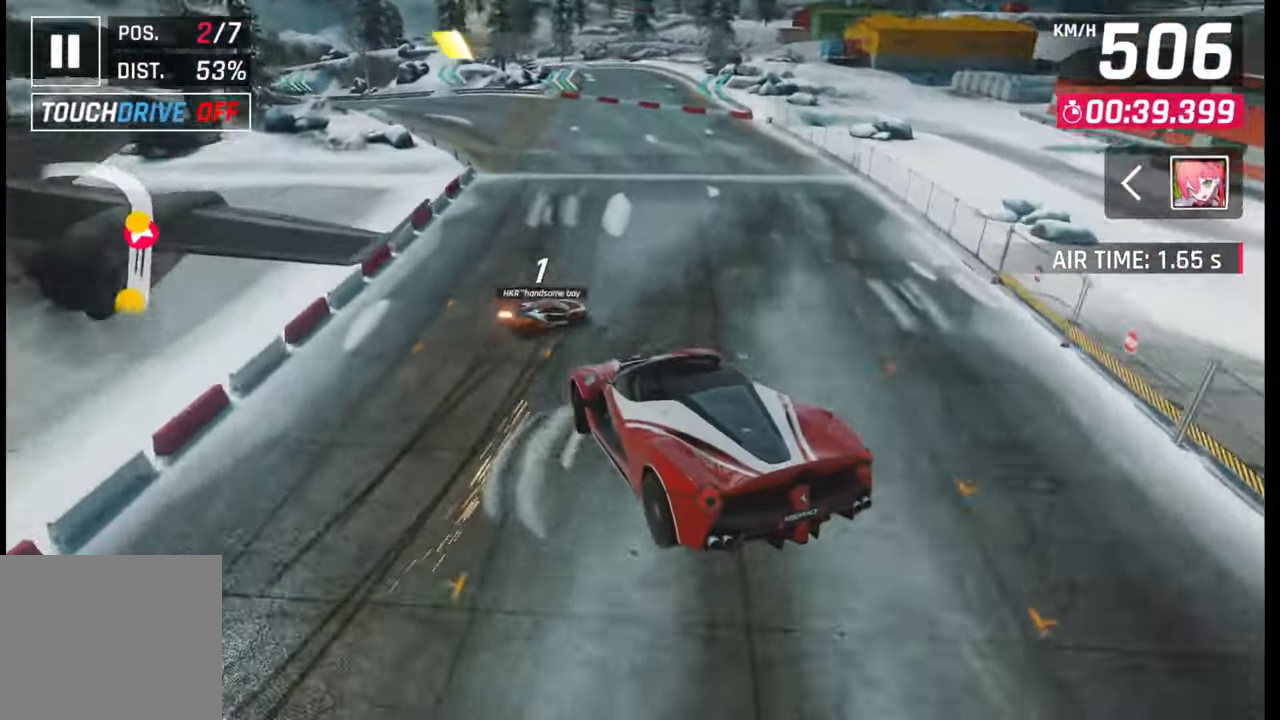
{"buttons": [], "left_stick": "left", "right_stick": "center", "events": []}
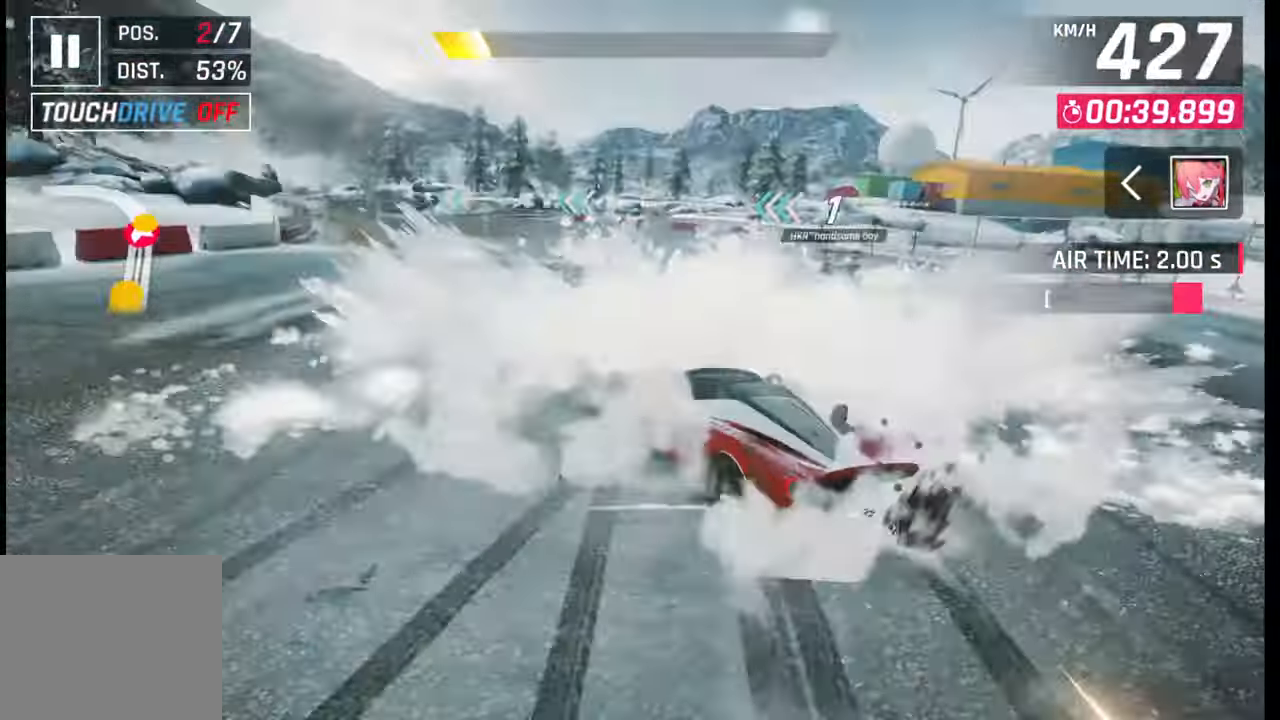
{"buttons": [], "left_stick": "left", "right_stick": "center", "events": []}
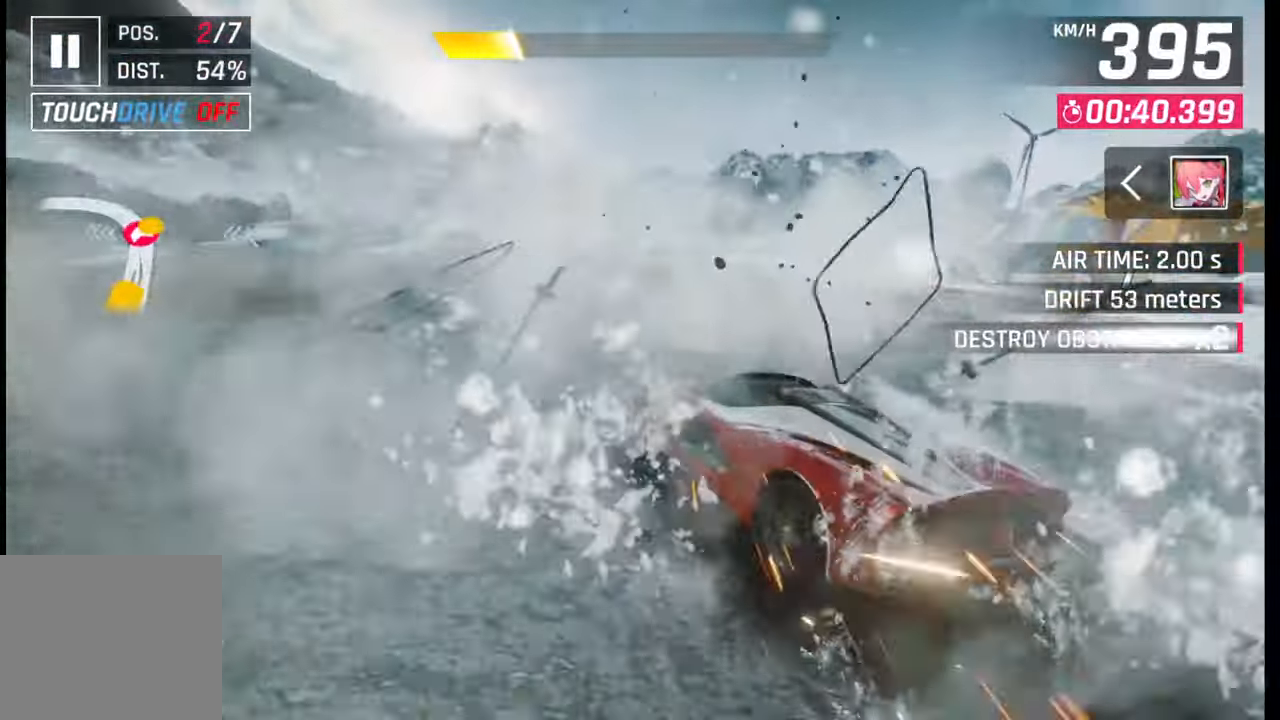
{"buttons": [], "left_stick": "left", "right_stick": "center", "events": []}
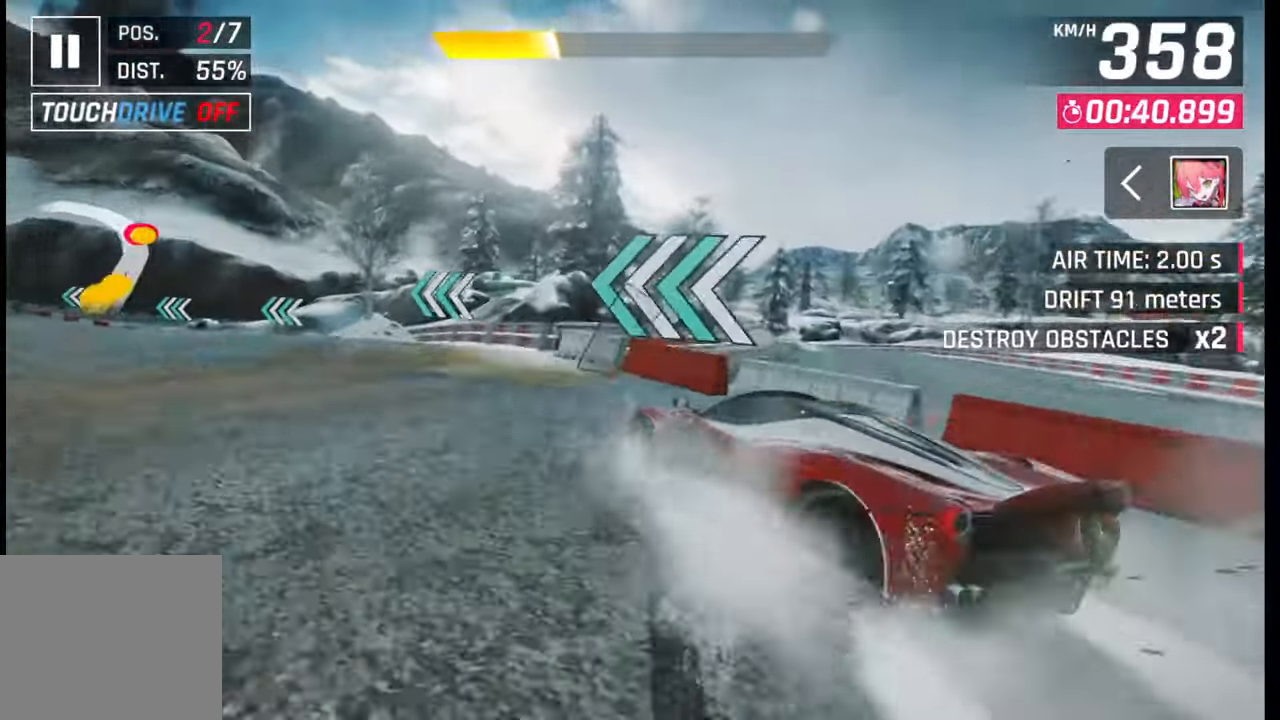
{"buttons": [], "left_stick": "left", "right_stick": "center", "events": []}
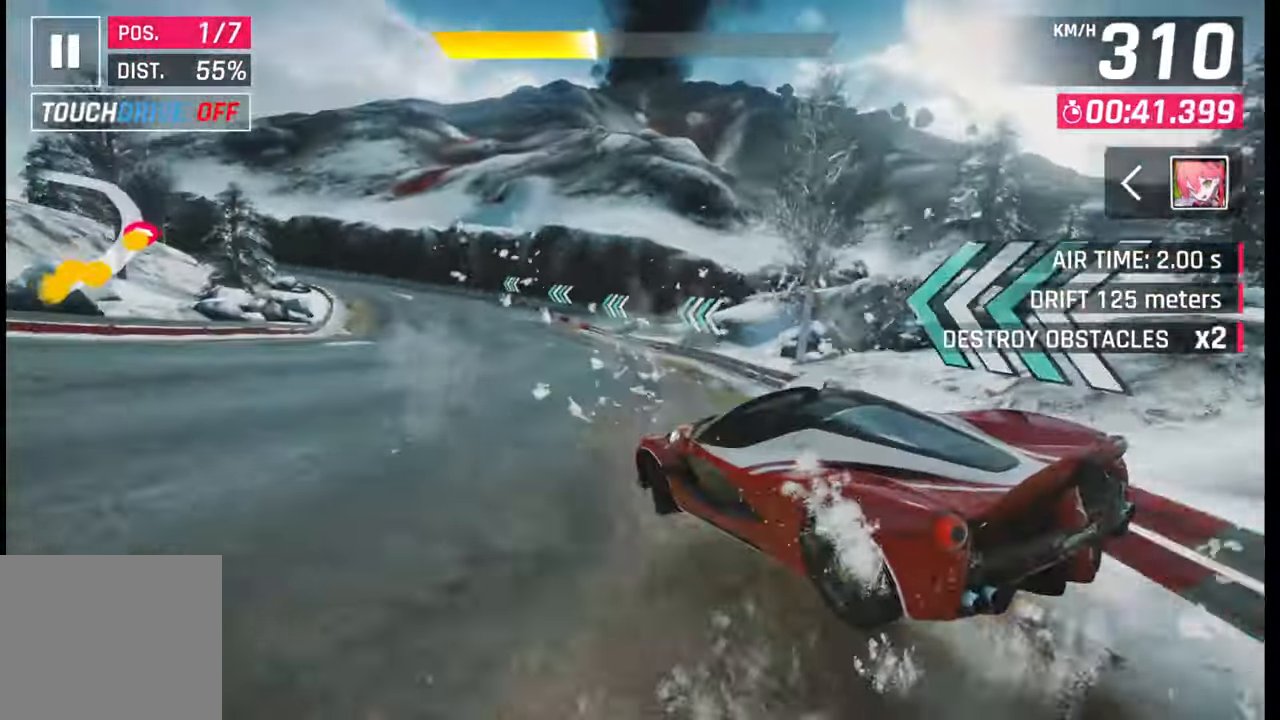
{"buttons": [], "left_stick": "left", "right_stick": "center", "events": []}
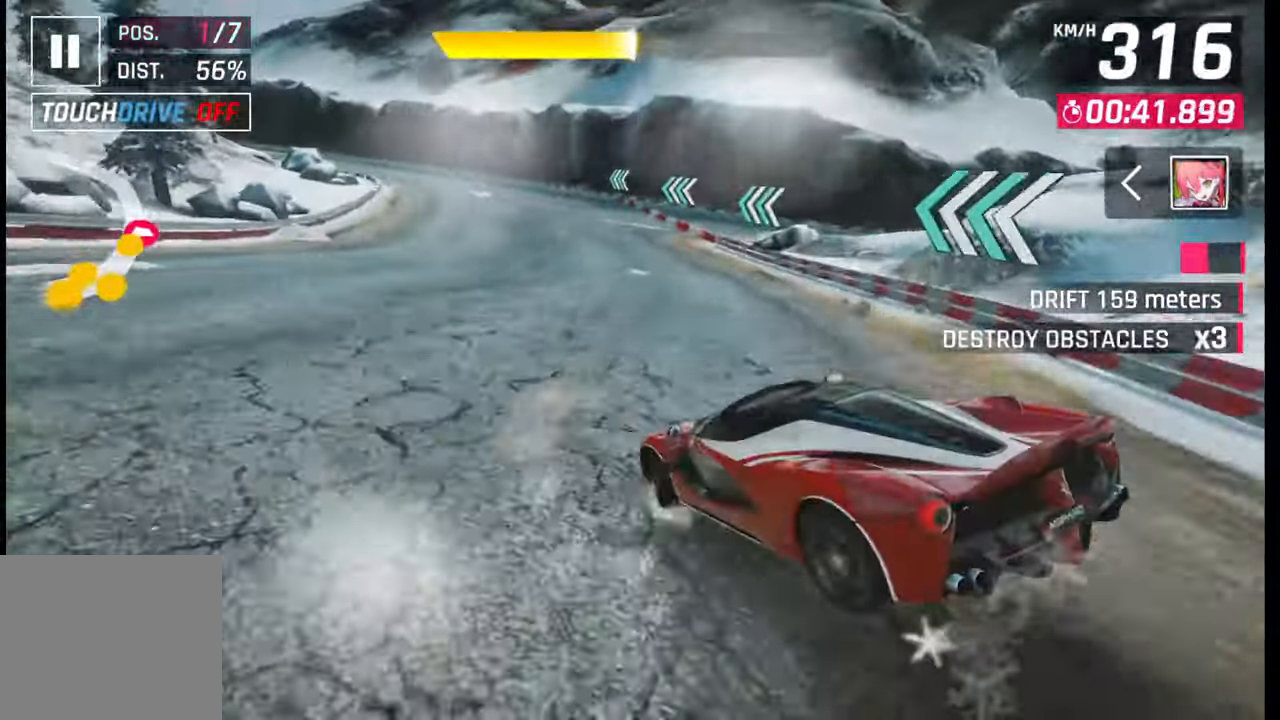
{"buttons": ["CROSS", "R1"], "left_stick": "center", "right_stick": "center", "events": [[300, "SQUARE", "down"], [317, "left_stick", "center"], [367, "SQUARE", "up"], [500, "CROSS", "down"], [500, "R1", "down"]]}
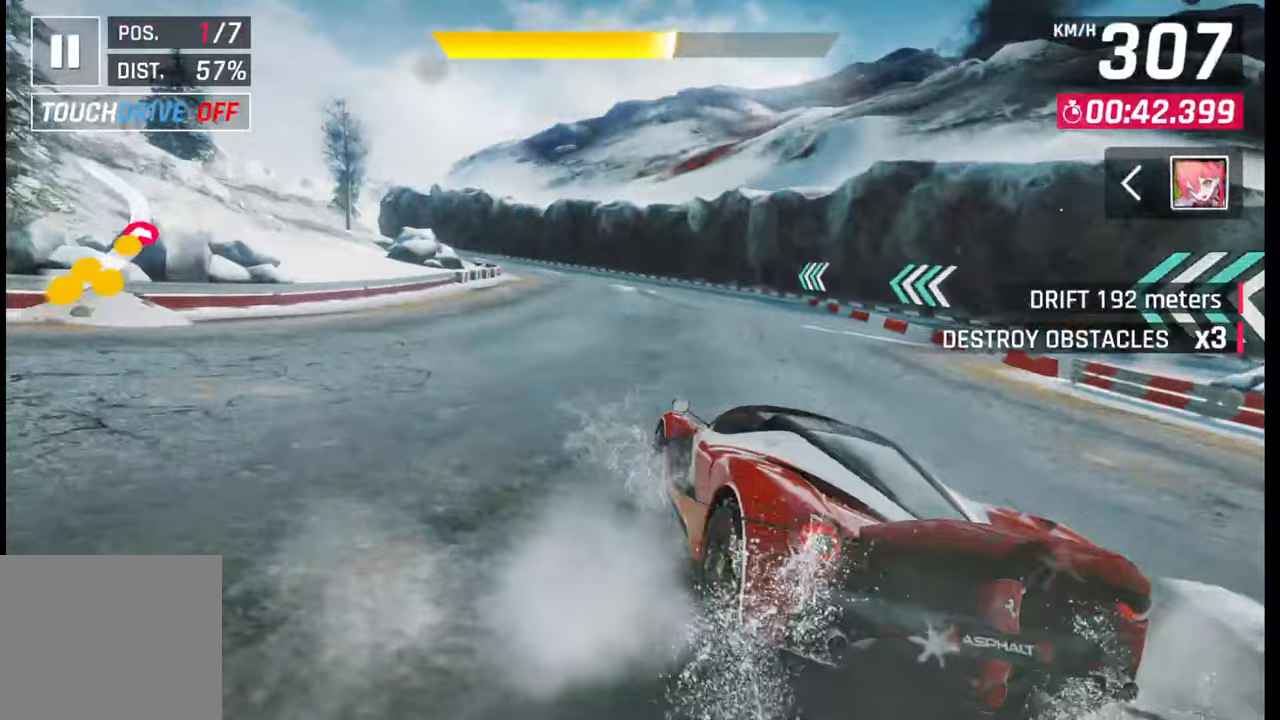
{"buttons": [], "left_stick": "left", "right_stick": "center", "events": [[50, "CROSS", "up"], [50, "left_stick", "left"], [67, "R1", "up"], [200, "TRIANGLE", "down"], [267, "TRIANGLE", "up"]]}
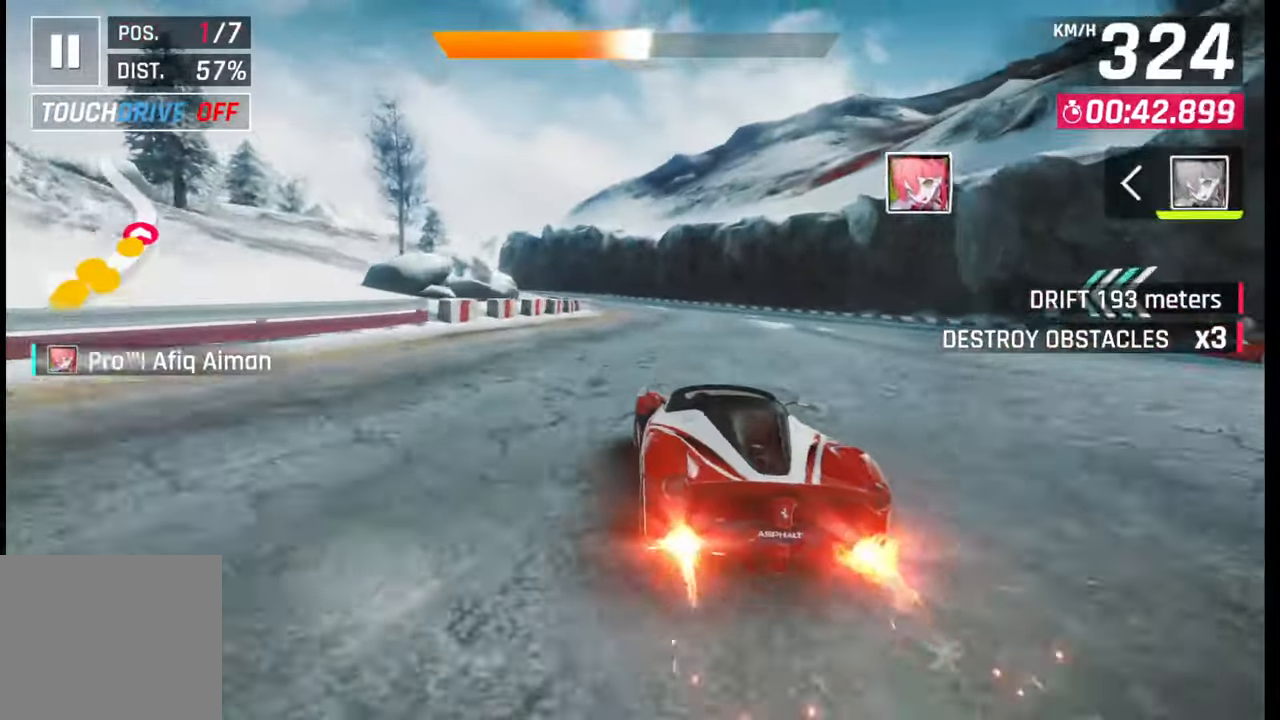
{"buttons": [], "left_stick": "center", "right_stick": "center", "events": [[117, "left_stick", "center"]]}
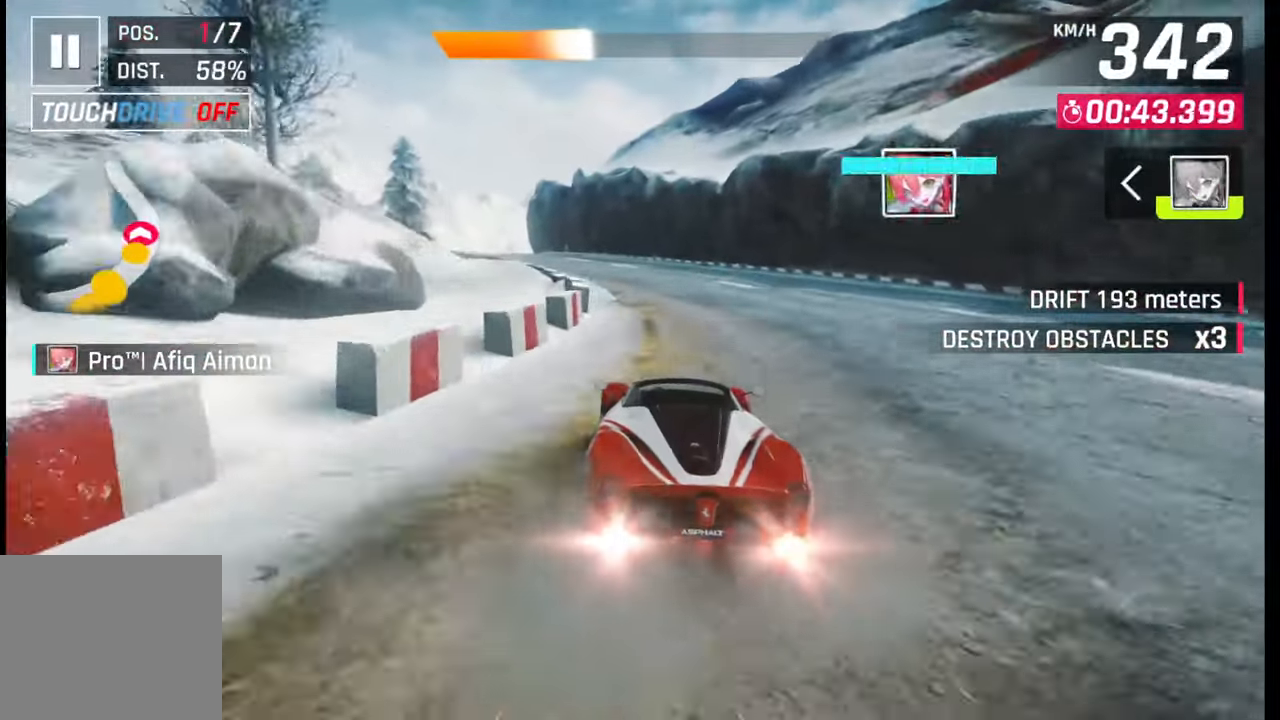
{"buttons": ["SQUARE"], "left_stick": "left", "right_stick": "center", "events": [[67, "left_stick", "left"], [450, "SQUARE", "down"]]}
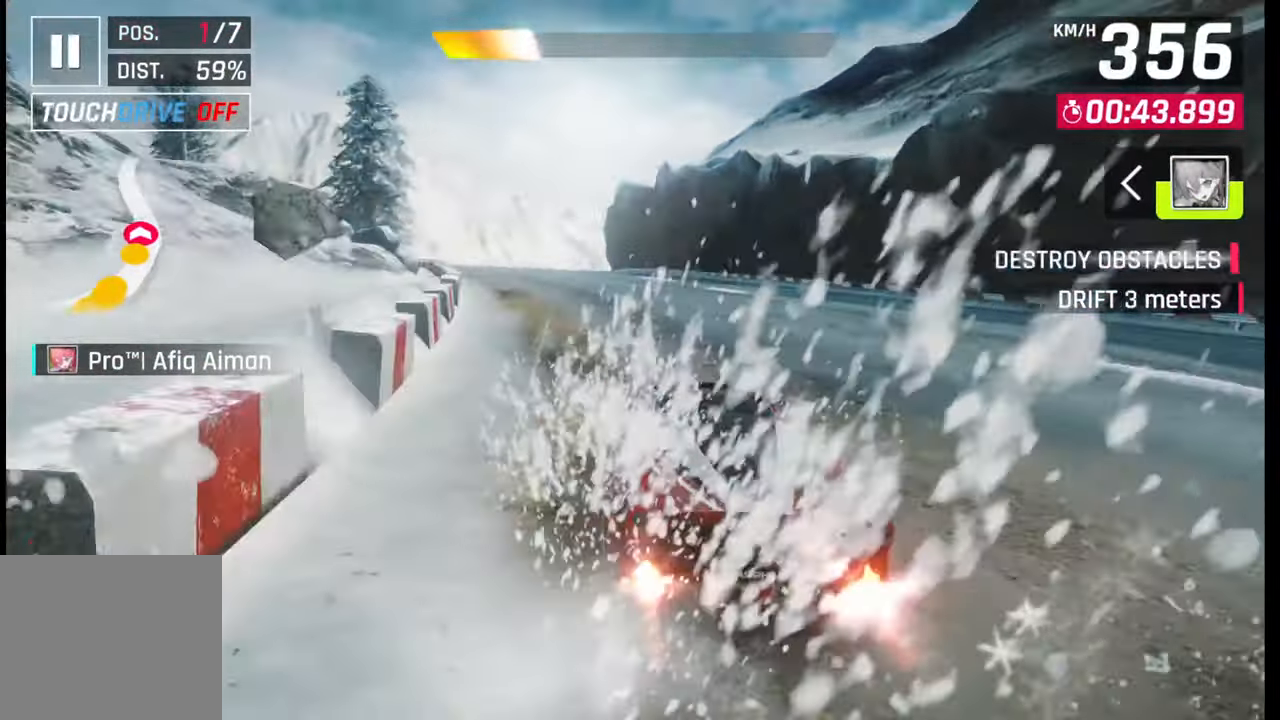
{"buttons": [], "left_stick": "center", "right_stick": "center", "events": [[33, "SQUARE", "up"], [250, "left_stick", "center"], [333, "SQUARE", "down"], [383, "SQUARE", "up"]]}
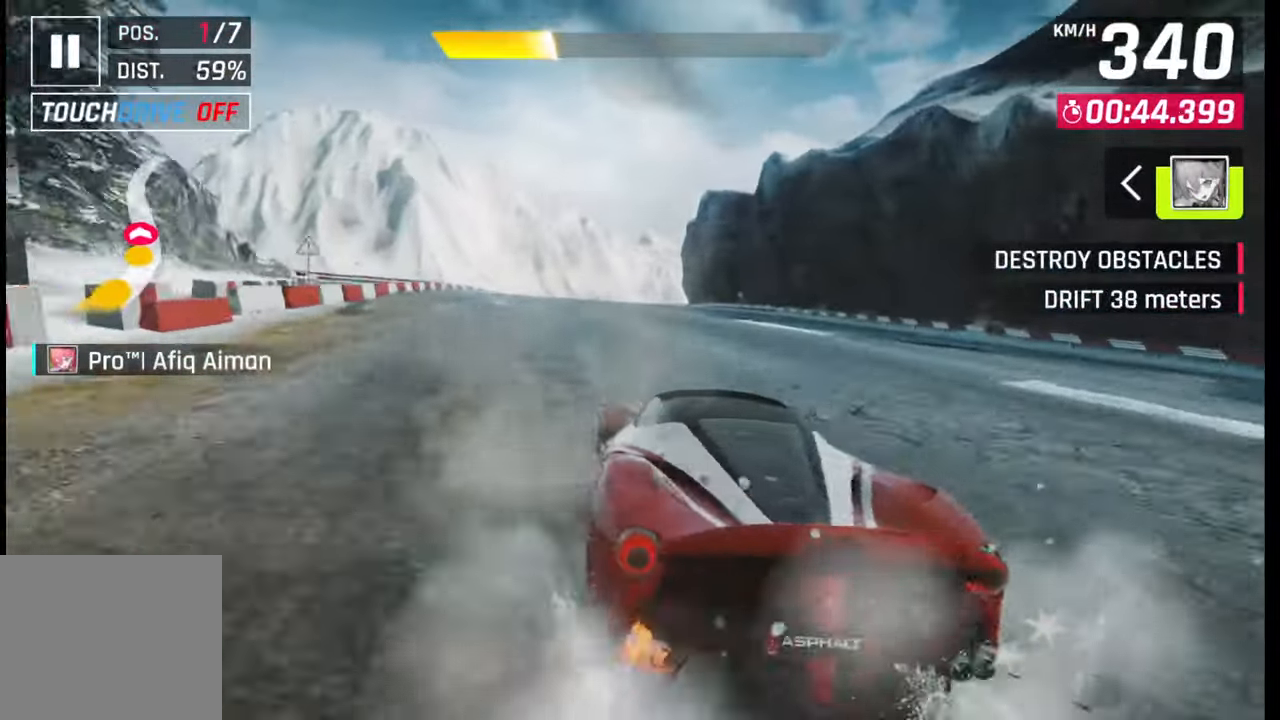
{"buttons": [], "left_stick": "center", "right_stick": "center", "events": [[33, "CROSS", "down"], [117, "CROSS", "up"], [117, "left_stick", "right"], [250, "SQUARE", "down"], [250, "left_stick", "center"], [333, "SQUARE", "up"]]}
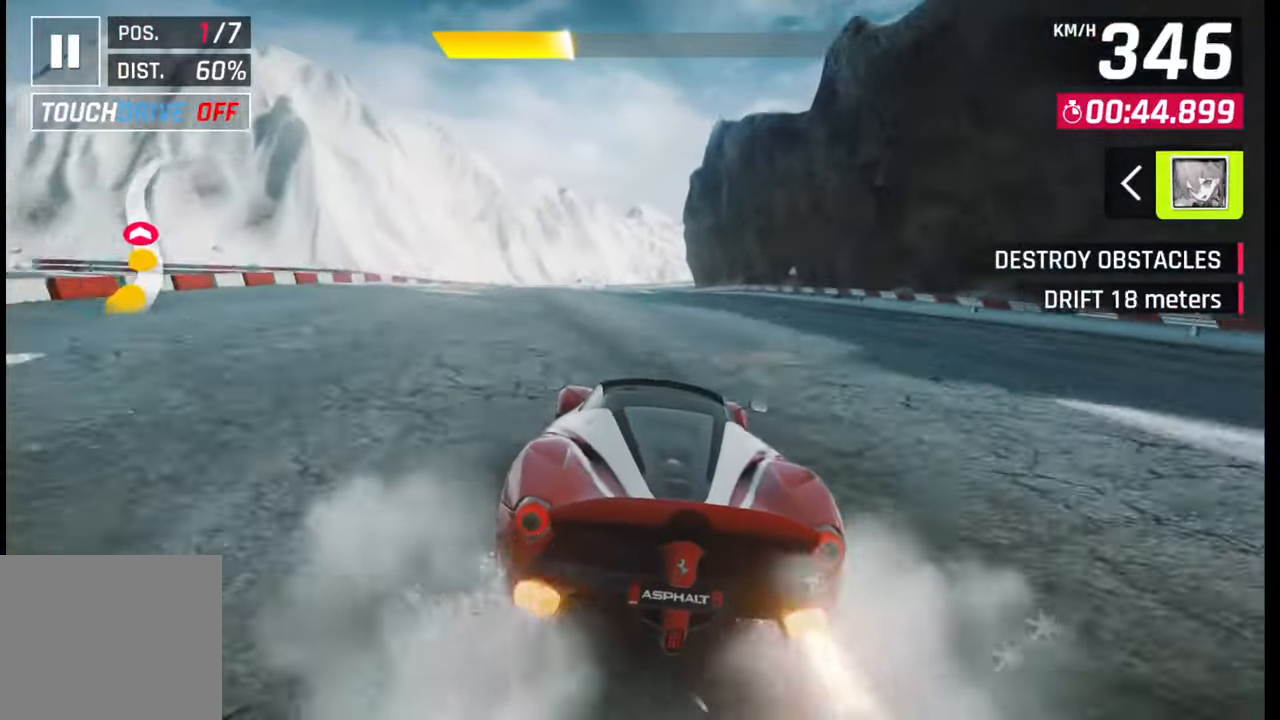
{"buttons": [], "left_stick": "right", "right_stick": "center", "events": [[317, "left_stick", "left"], [417, "left_stick", "right"]]}
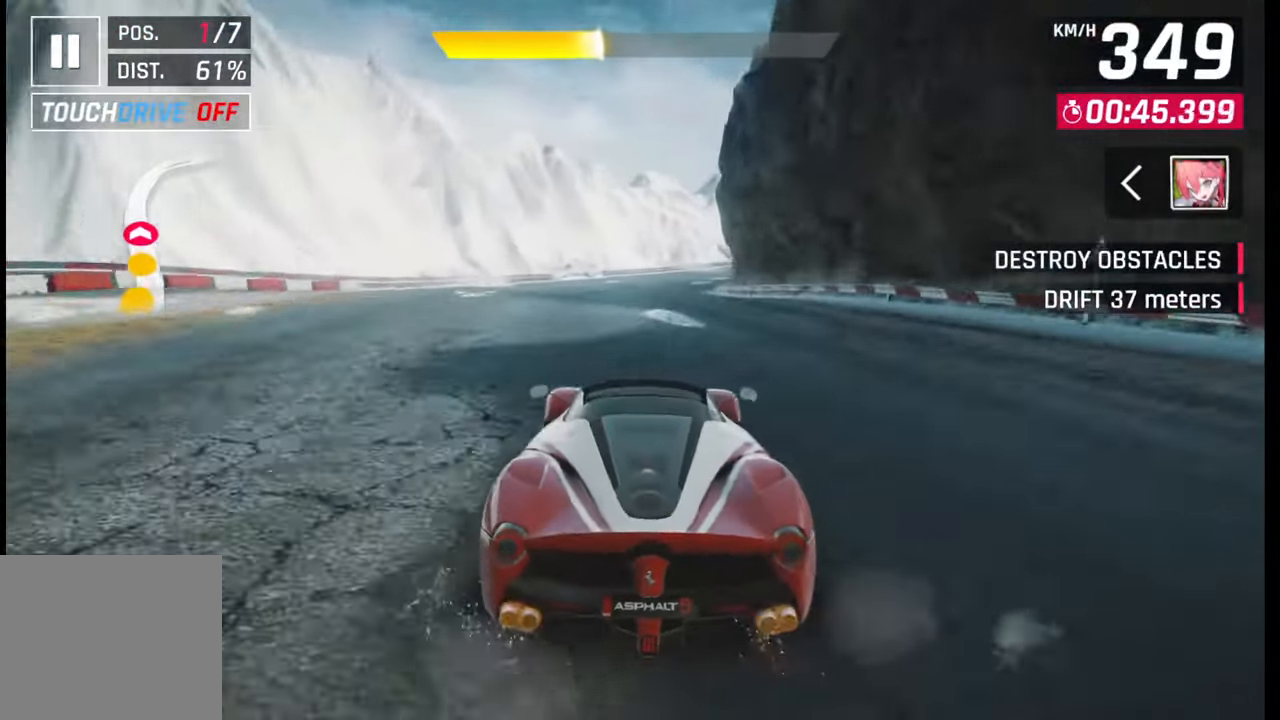
{"buttons": [], "left_stick": "center", "right_stick": "center", "events": [[33, "left_stick", "left"], [117, "left_stick", "center"], [200, "SQUARE", "down"], [333, "SQUARE", "up"]]}
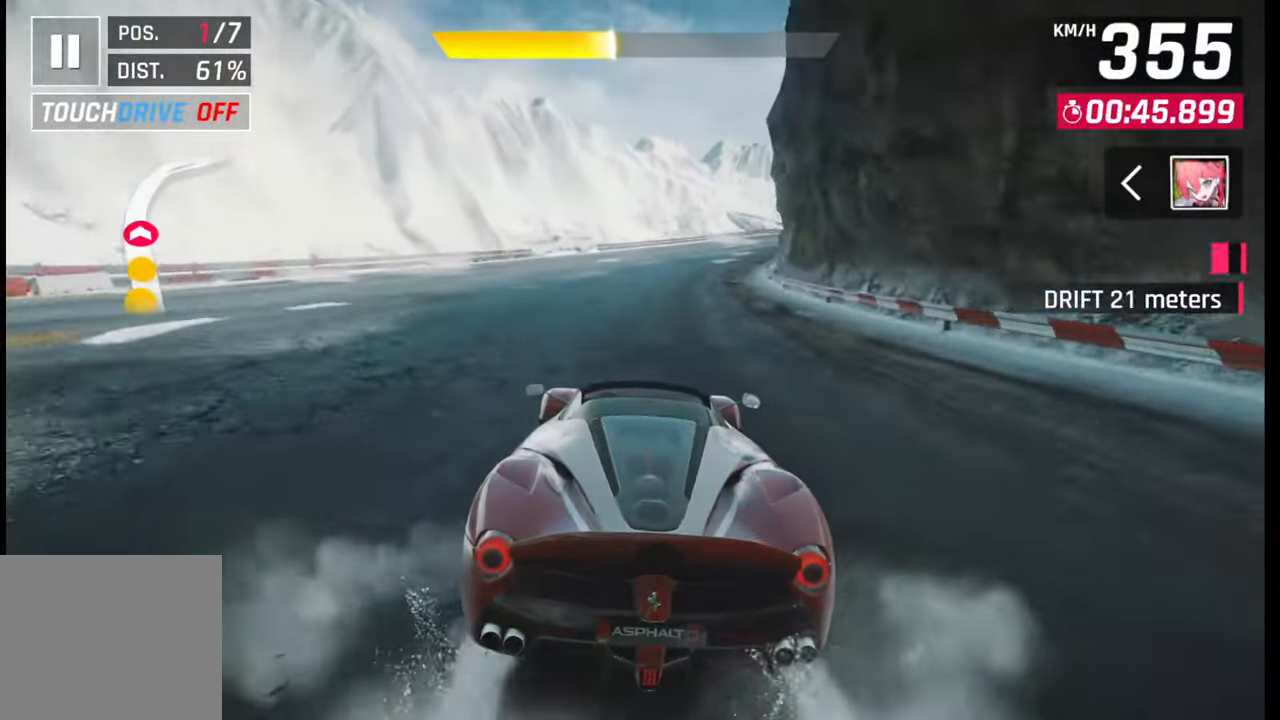
{"buttons": [], "left_stick": "right", "right_stick": "center", "events": [[100, "SQUARE", "down"], [133, "SQUARE", "up"], [183, "left_stick", "right"], [217, "CROSS", "down"], [300, "CROSS", "up"]]}
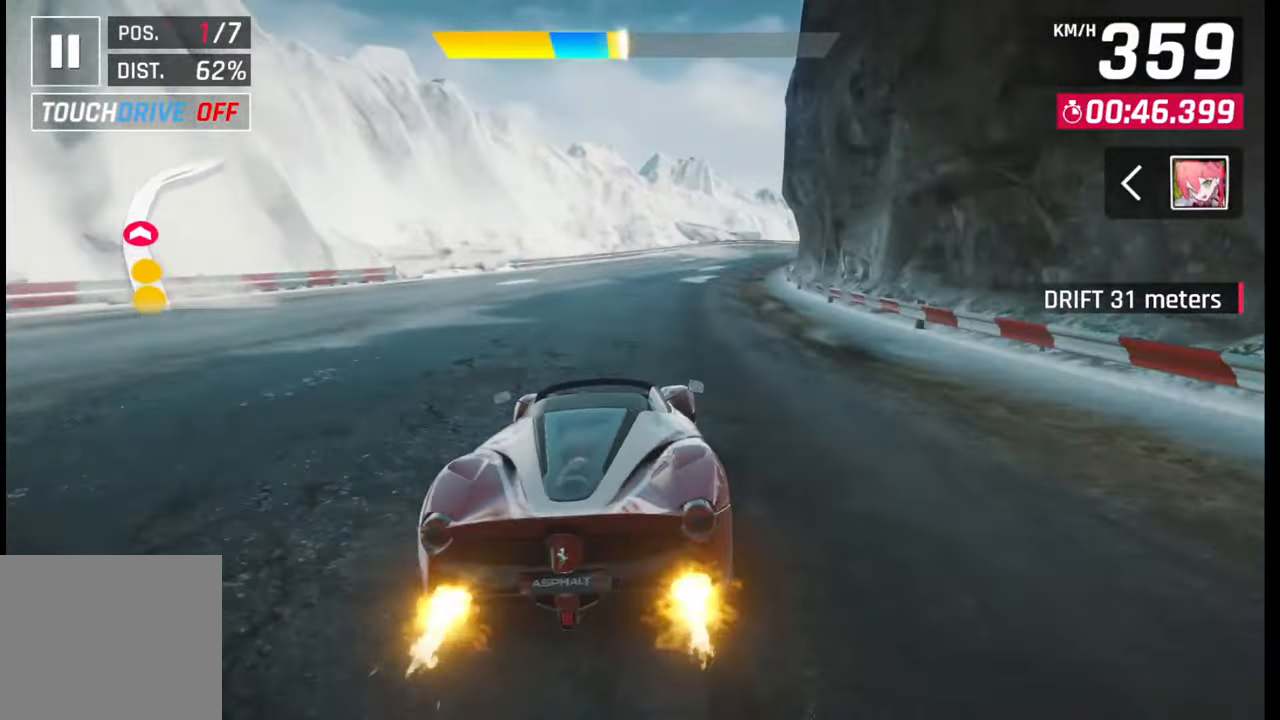
{"buttons": [], "left_stick": "right", "right_stick": "center", "events": []}
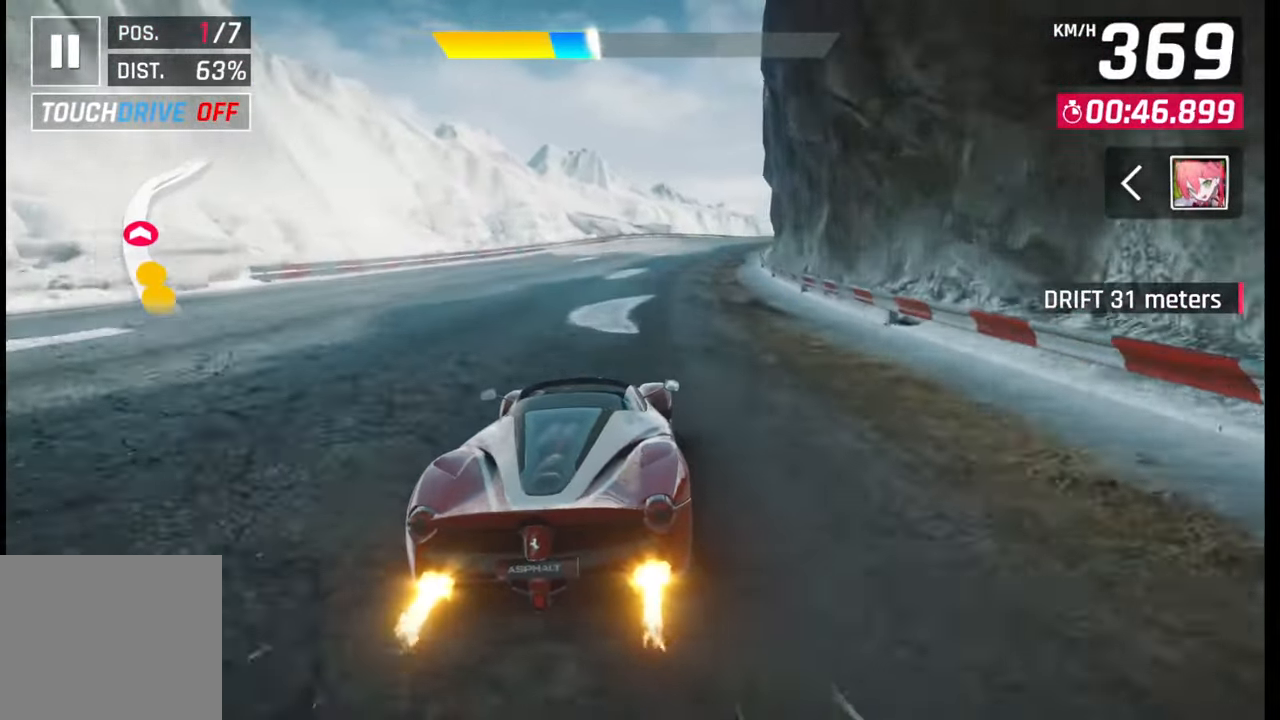
{"buttons": [], "left_stick": "right", "right_stick": "center", "events": []}
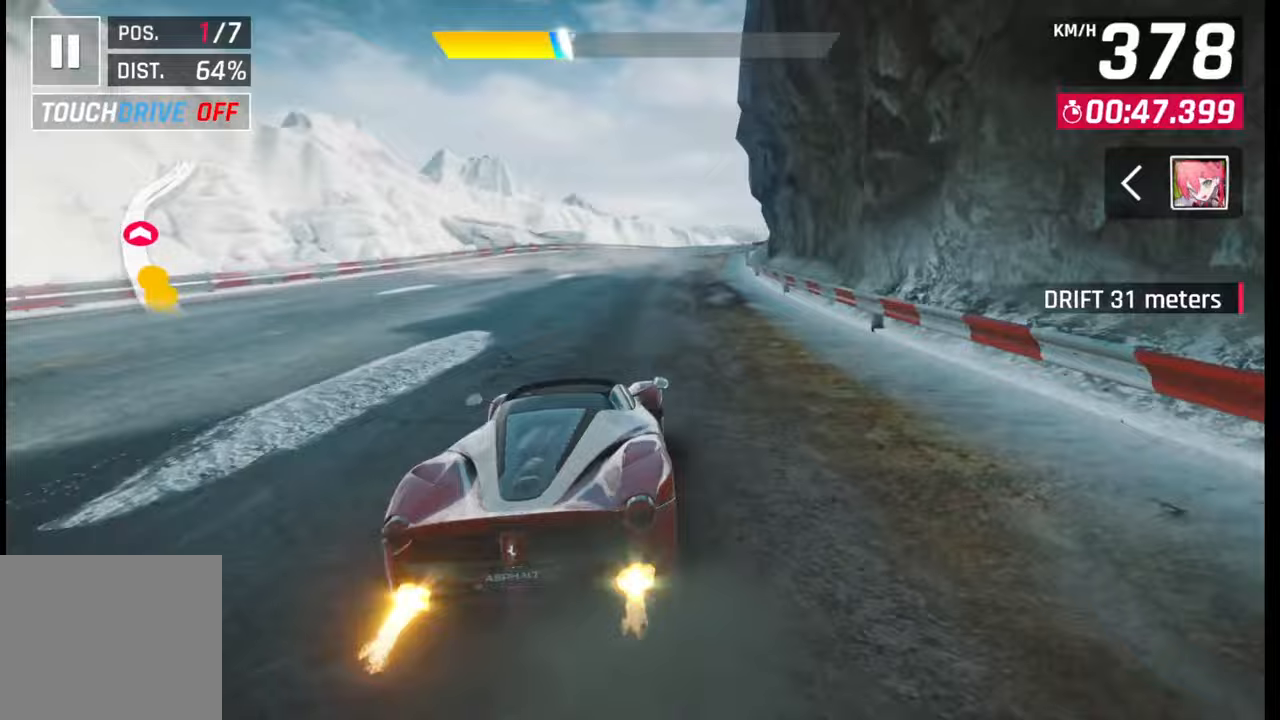
{"buttons": [], "left_stick": "right", "right_stick": "center", "events": []}
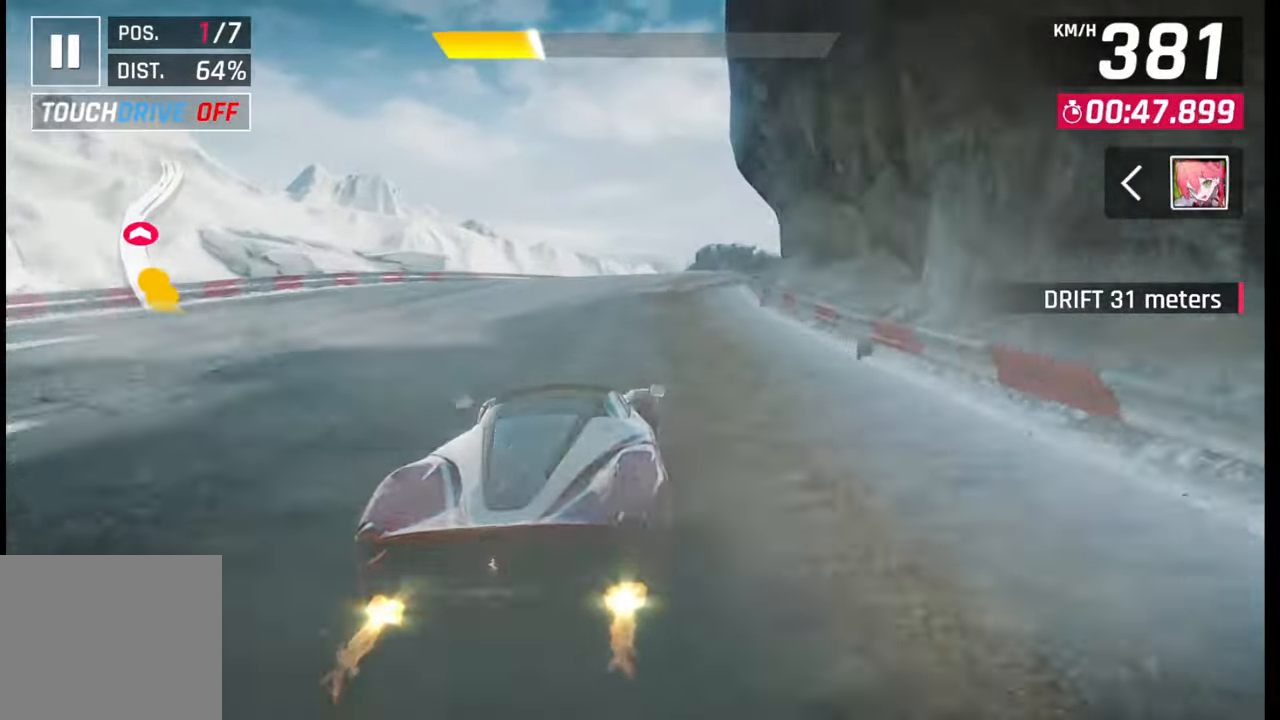
{"buttons": [], "left_stick": "right", "right_stick": "center", "events": []}
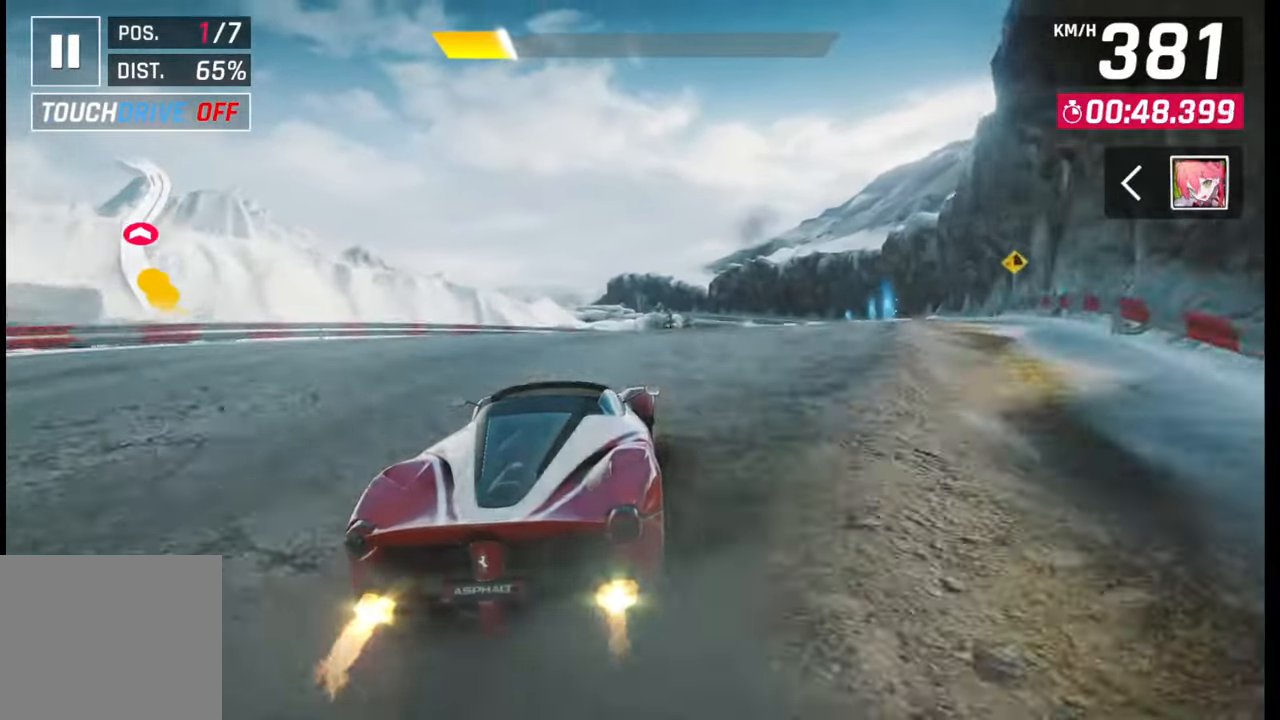
{"buttons": [], "left_stick": "right", "right_stick": "center", "events": [[17, "SQUARE", "down"], [50, "SQUARE", "up"]]}
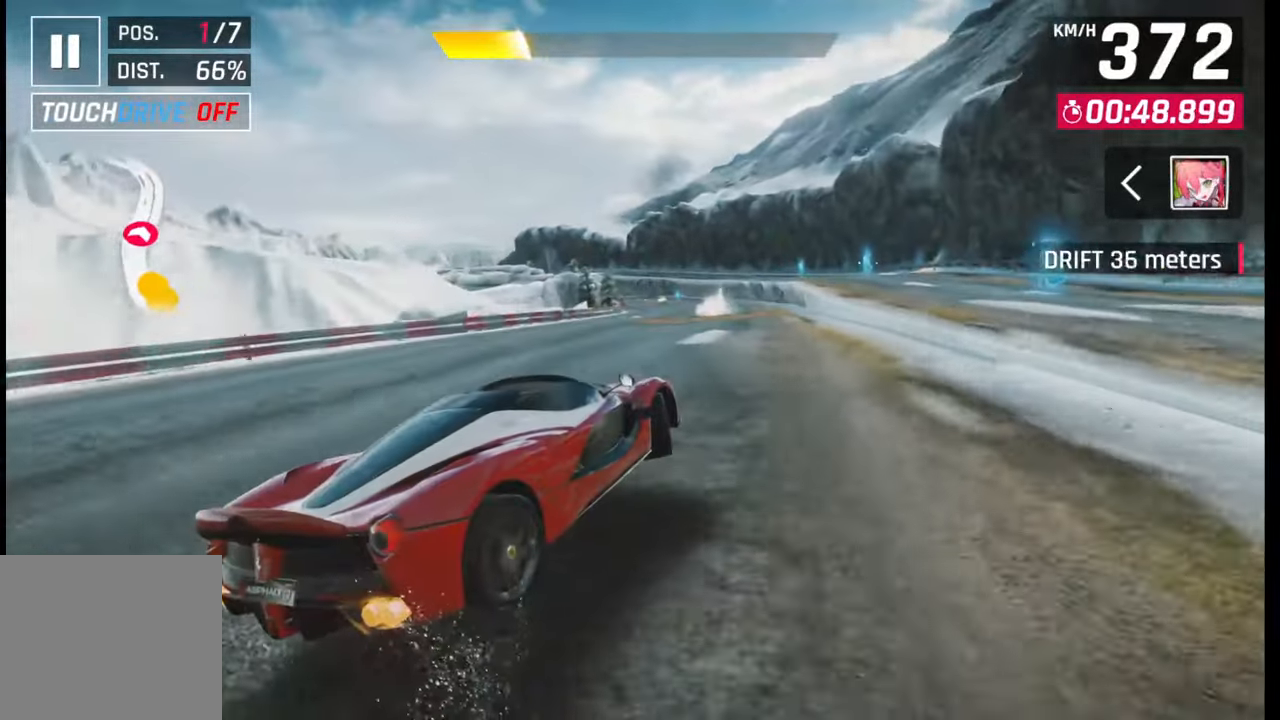
{"buttons": [], "left_stick": "center", "right_stick": "center", "events": [[200, "left_stick", "left"], [300, "left_stick", "center"]]}
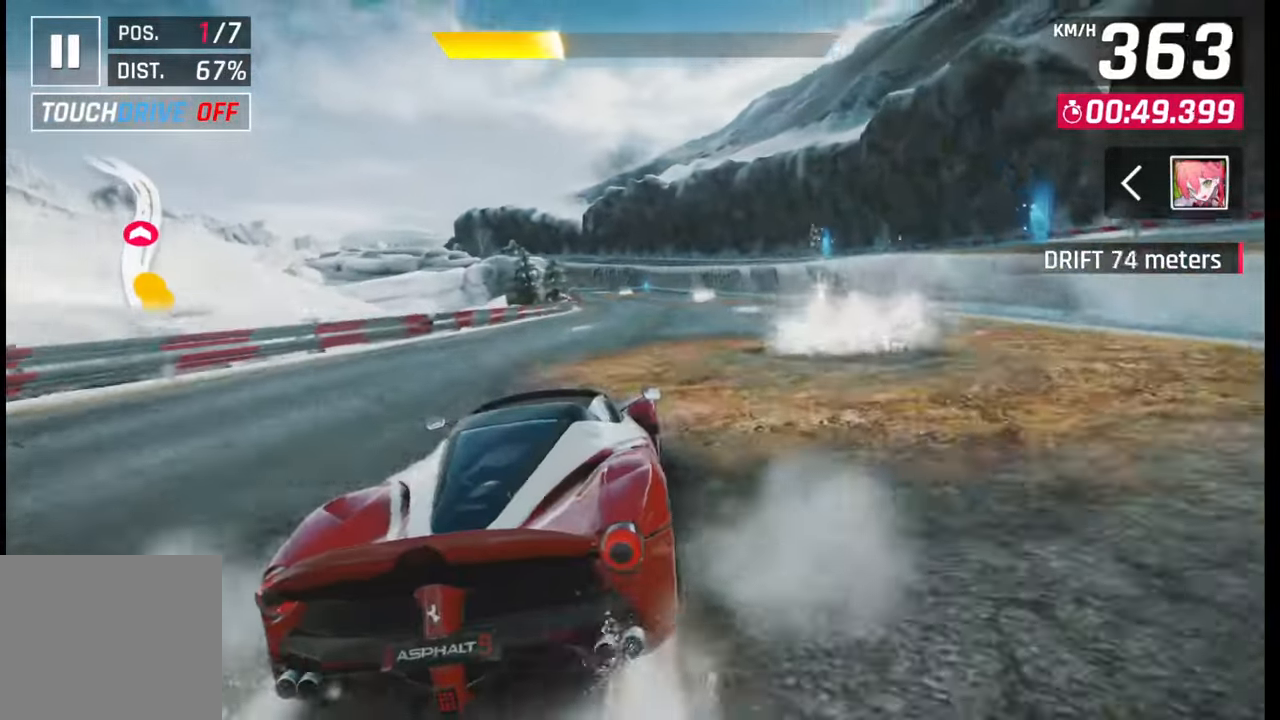
{"buttons": [], "left_stick": "left", "right_stick": "center", "events": [[317, "CROSS", "down"], [383, "CROSS", "up"], [400, "left_stick", "left"]]}
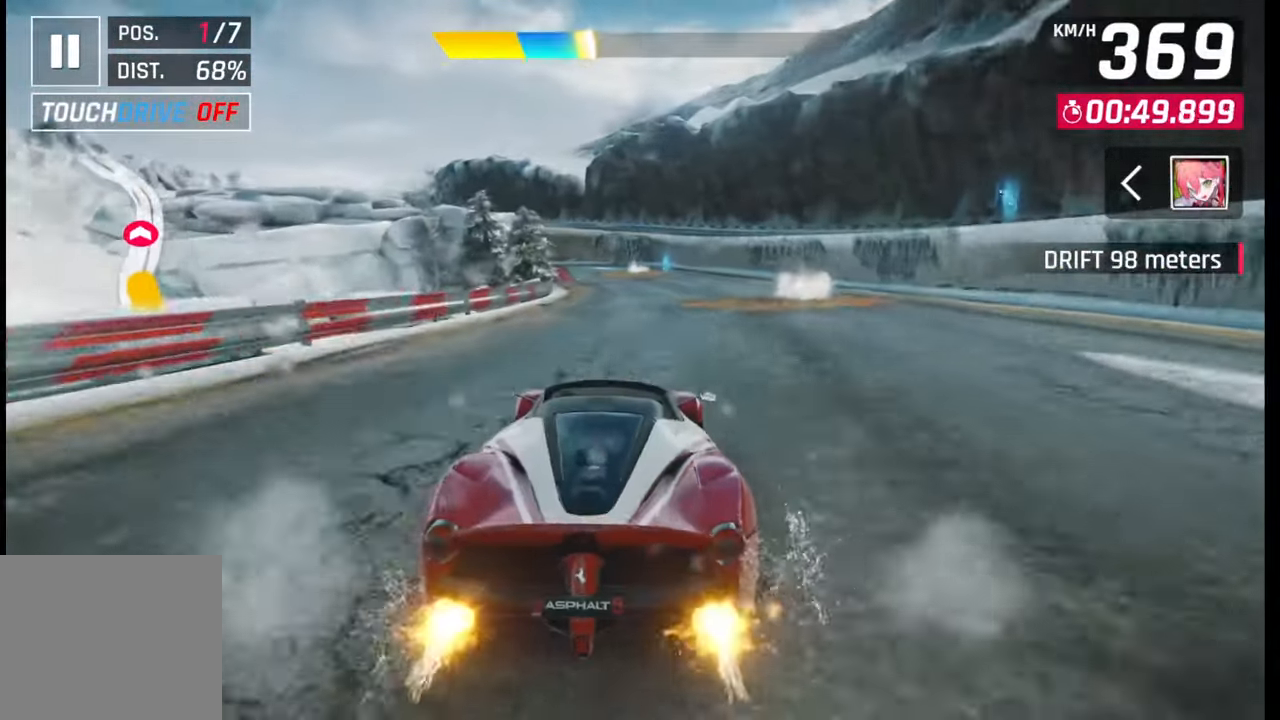
{"buttons": [], "left_stick": "left", "right_stick": "center", "events": []}
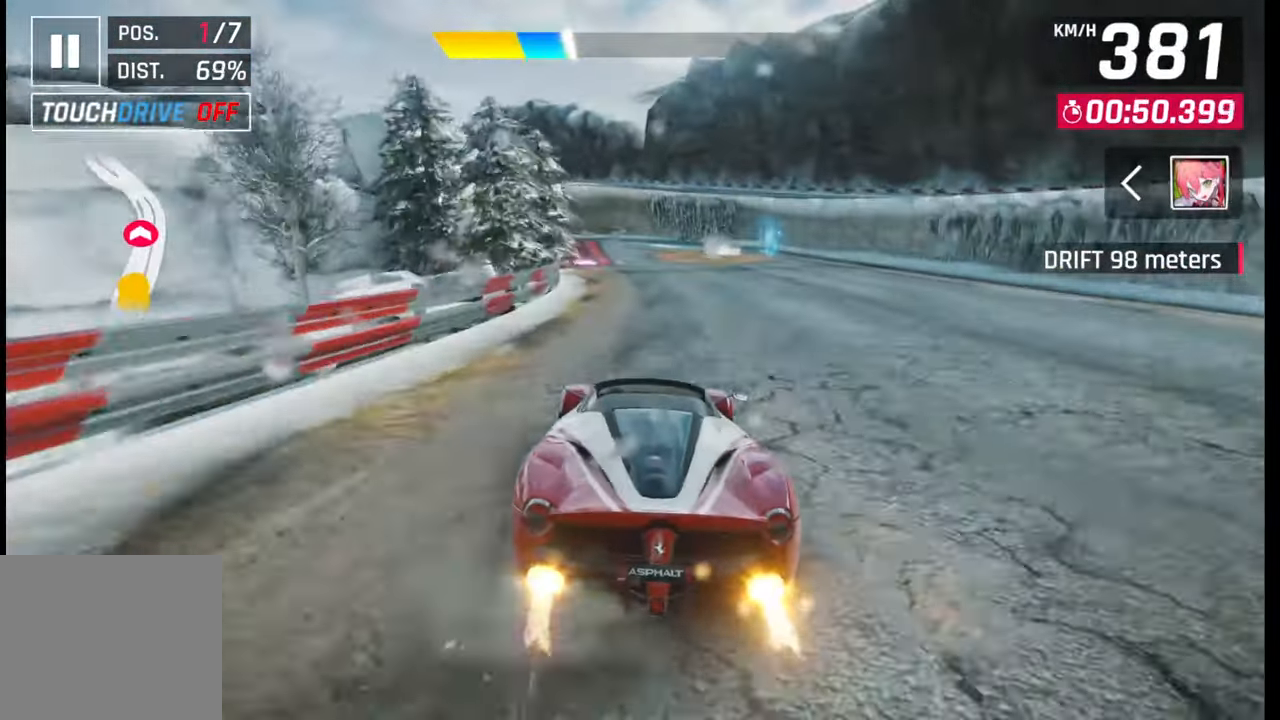
{"buttons": [], "left_stick": "left", "right_stick": "center", "events": []}
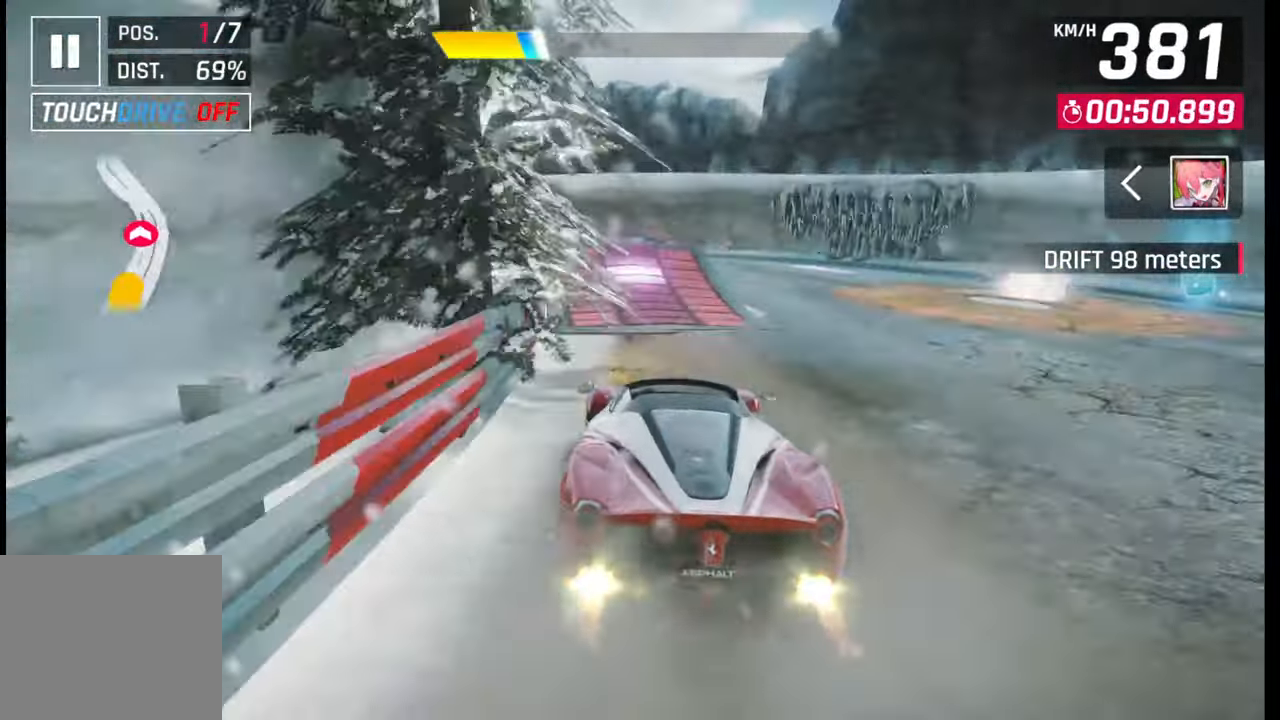
{"buttons": ["R1"], "left_stick": "left", "right_stick": "center", "events": [[100, "SQUARE", "down"], [183, "SQUARE", "up"], [250, "SQUARE", "down"], [317, "SQUARE", "up"], [350, "CROSS", "down"], [383, "R1", "down"], [433, "CROSS", "up"], [433, "R1", "up"], [500, "R1", "down"]]}
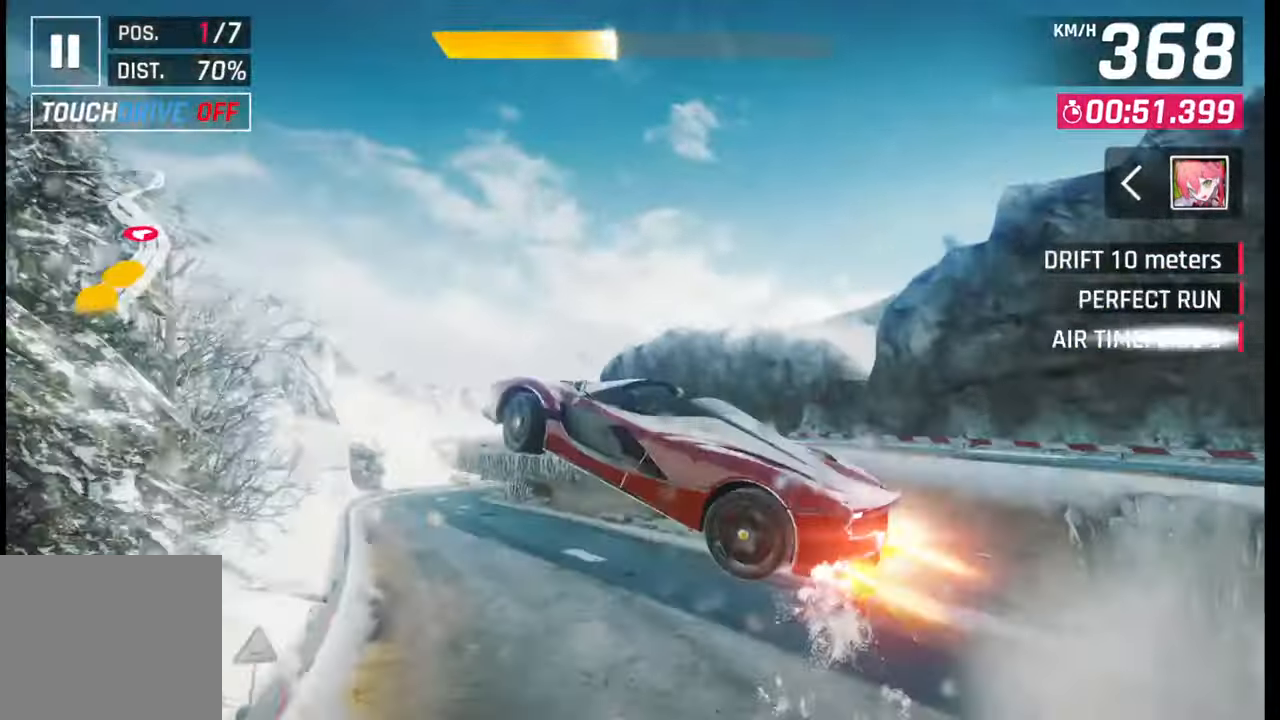
{"buttons": ["CROSS", "R1"], "left_stick": "center", "right_stick": "center", "events": [[33, "CROSS", "down"], [83, "CROSS", "up"], [100, "R1", "up"], [167, "CROSS", "down"], [167, "R1", "down"], [250, "R1", "up"], [267, "CROSS", "up"], [333, "CROSS", "down"], [333, "R1", "down"], [400, "CROSS", "up"], [417, "R1", "up"], [433, "left_stick", "center"], [483, "CROSS", "down"], [483, "R1", "down"]]}